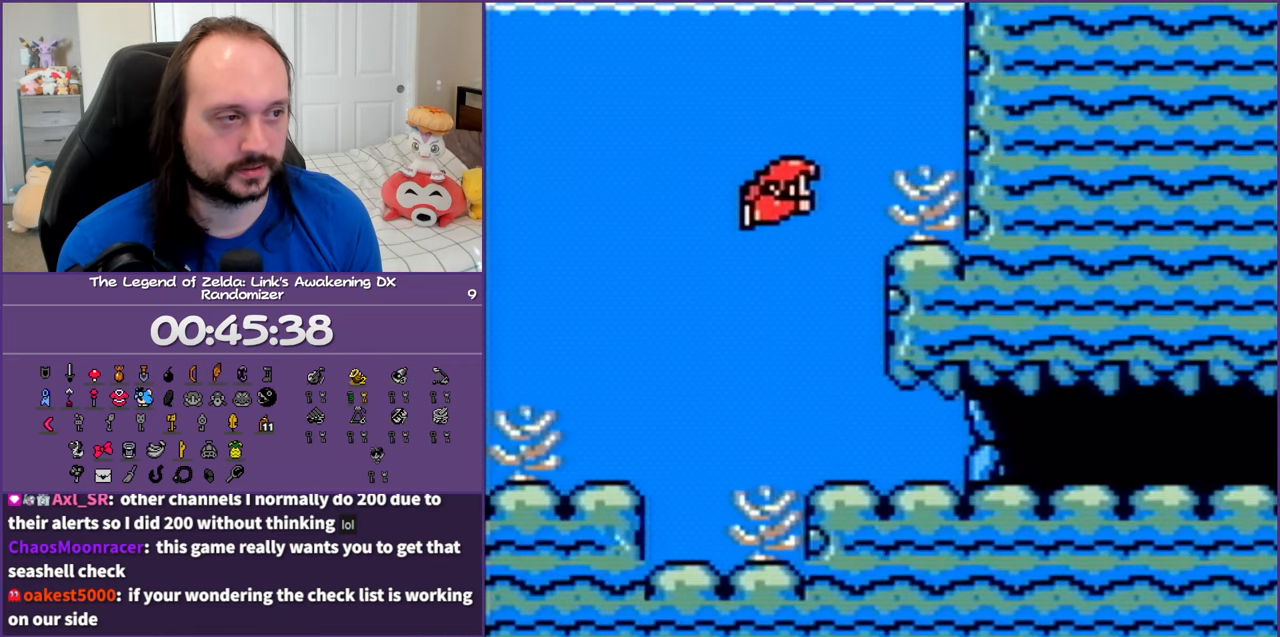
Gameplay with a controller (Nintendo layout); each line is a JSON object with the inputs held at the frame after it. "events" lists button and stick changes between this image and that frame as [ms after this image, input, new state], when the widget could be followed in between. Not read: L3 R3.
{"buttons": ["DPAD_DOWN", "DPAD_RIGHT"], "events": [[400, "DPAD_RIGHT", "down"]]}
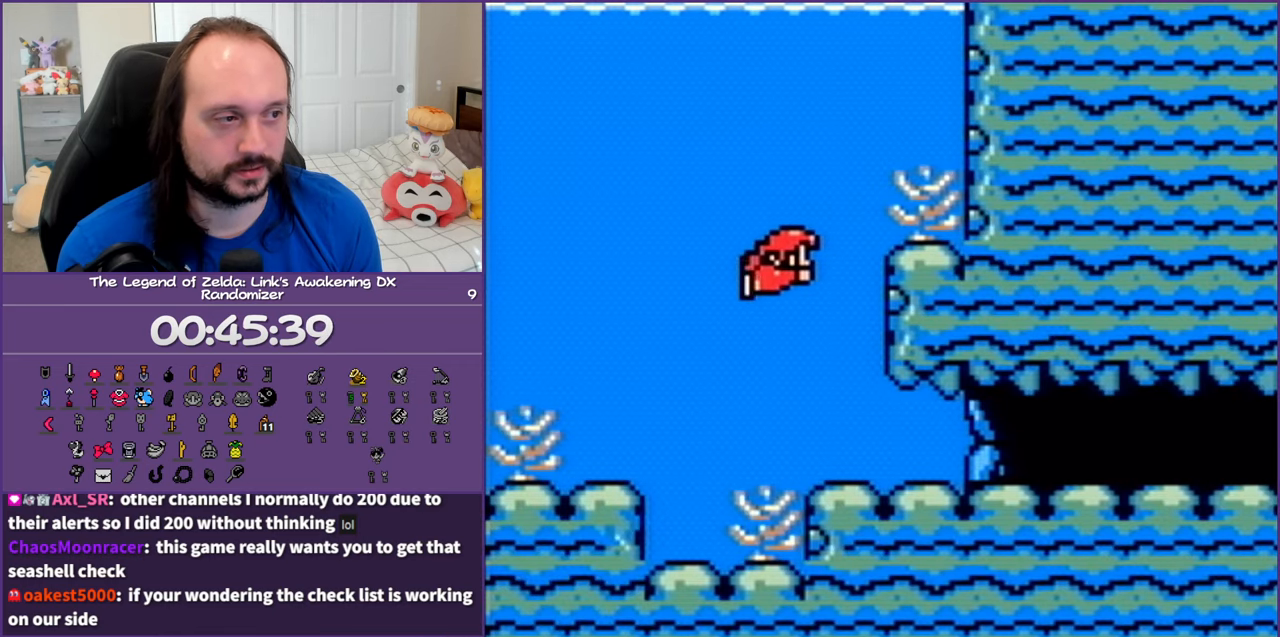
{"buttons": ["DPAD_DOWN", "DPAD_RIGHT"], "events": []}
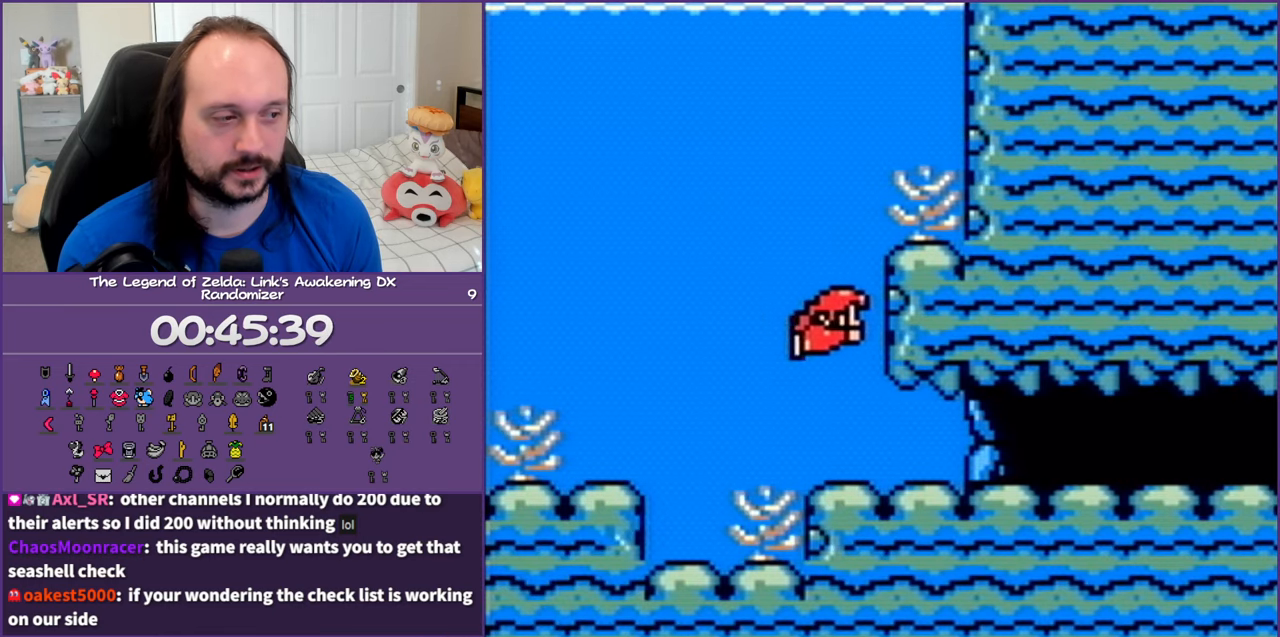
{"buttons": ["DPAD_DOWN", "DPAD_RIGHT"], "events": []}
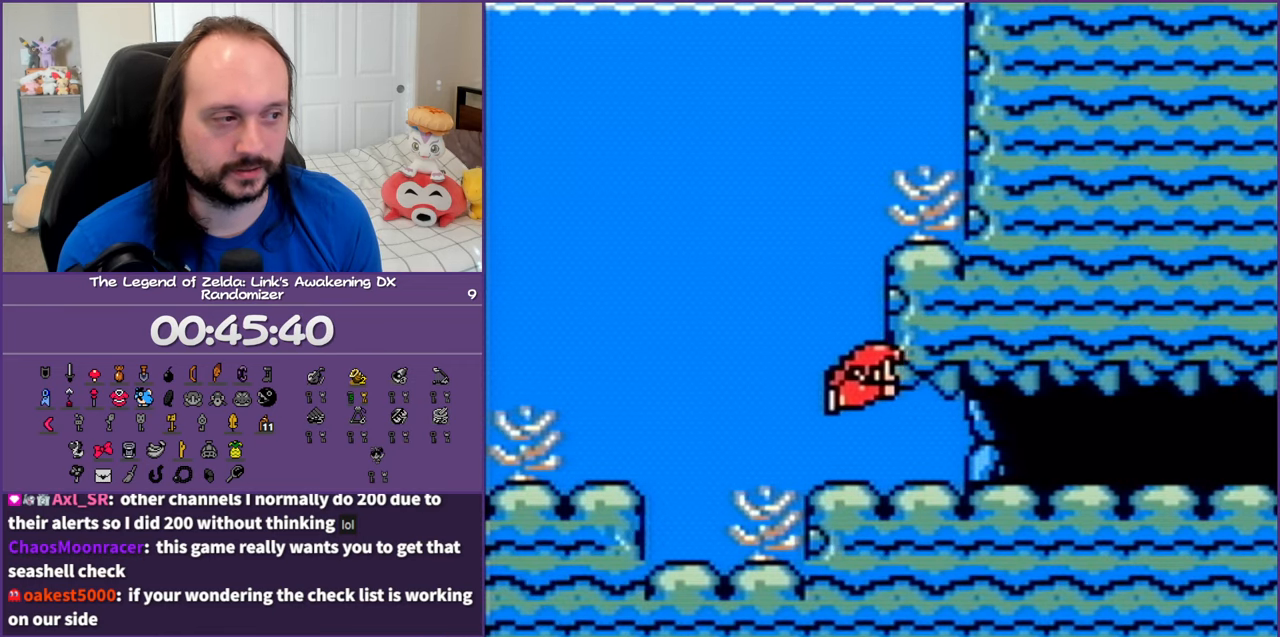
{"buttons": ["DPAD_RIGHT"], "events": [[200, "DPAD_DOWN", "up"]]}
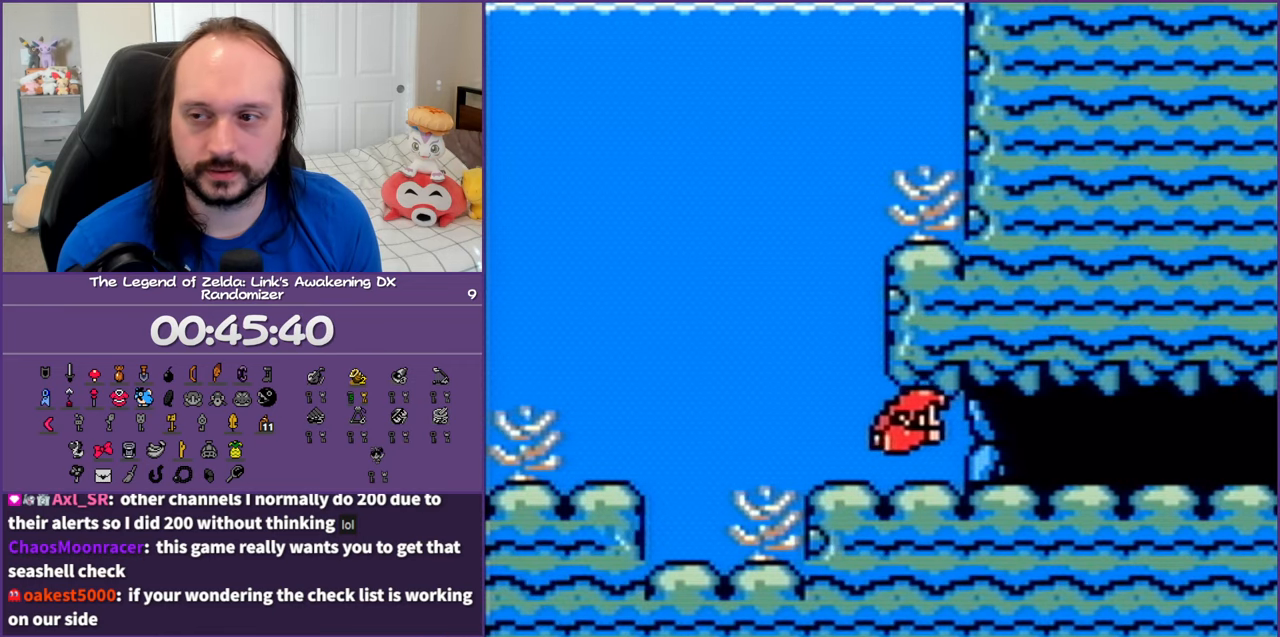
{"buttons": ["DPAD_RIGHT"], "events": []}
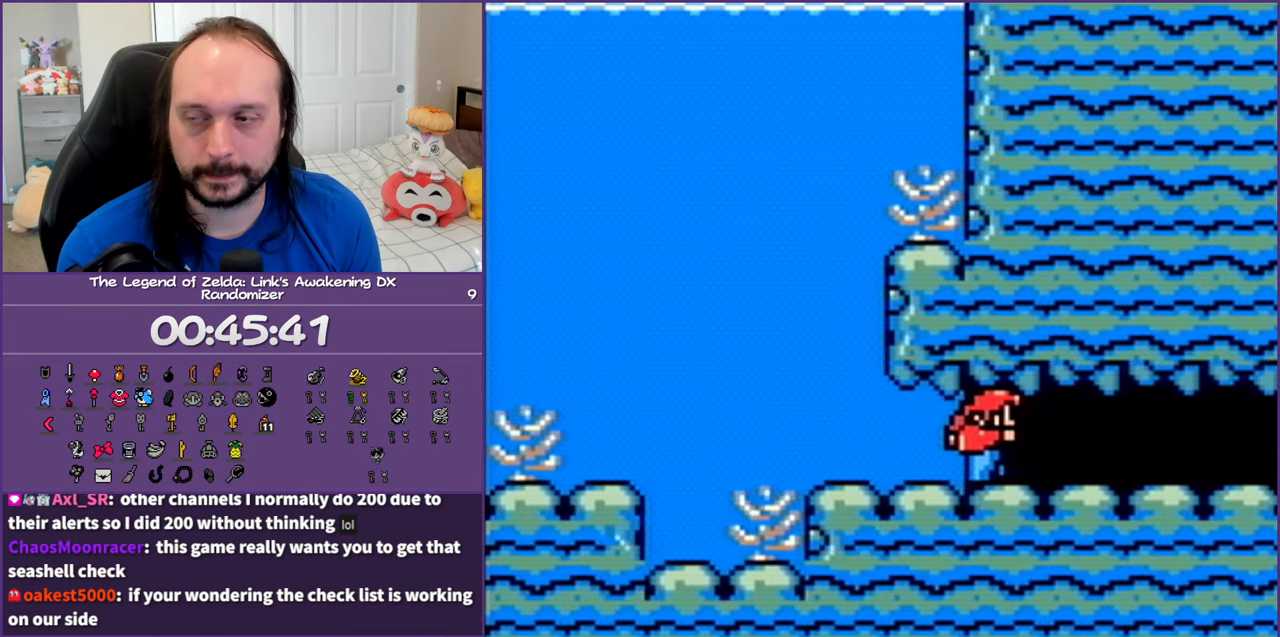
{"buttons": ["DPAD_RIGHT"], "events": []}
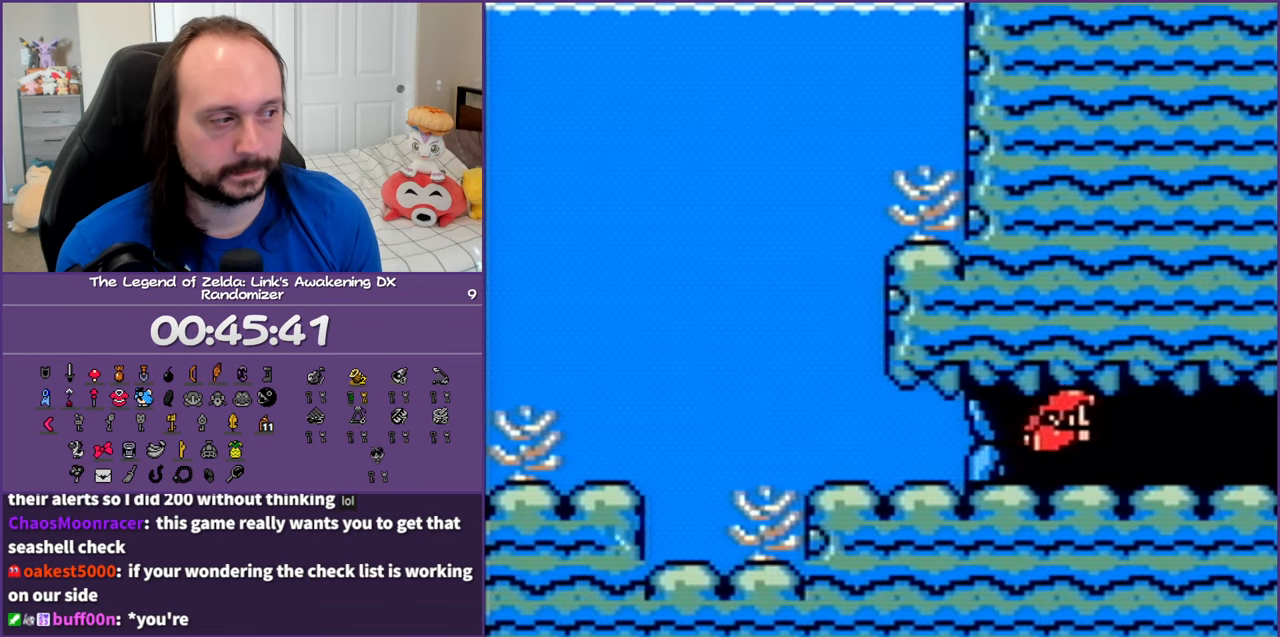
{"buttons": ["DPAD_RIGHT"], "events": []}
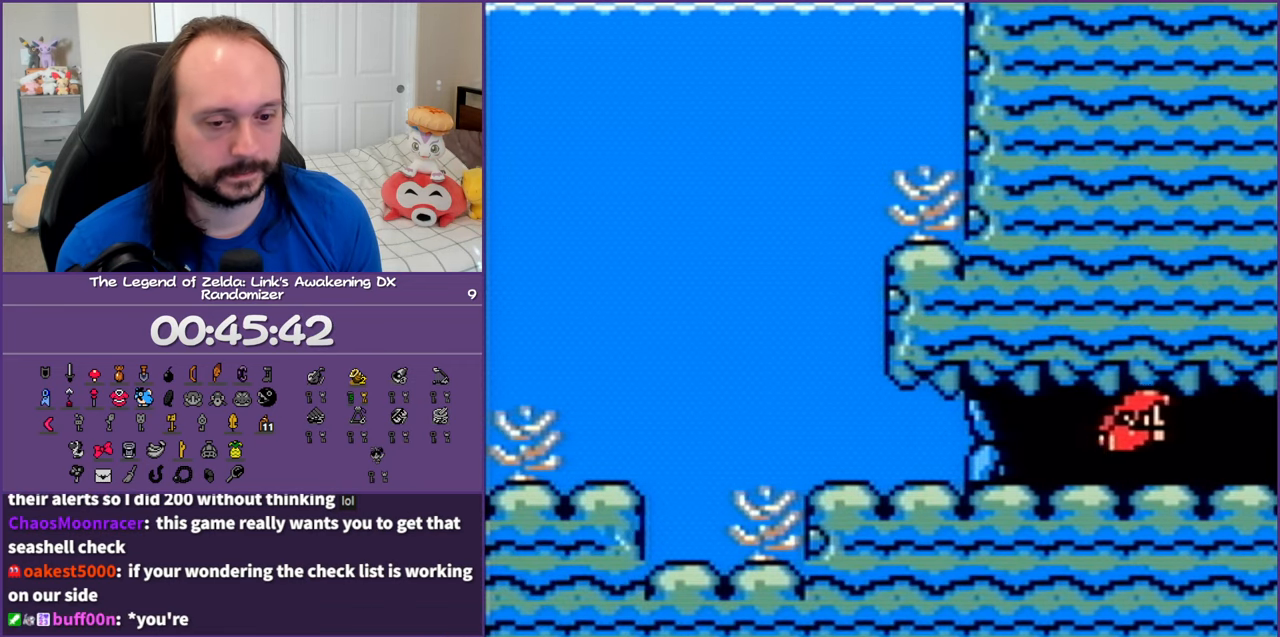
{"buttons": ["DPAD_RIGHT"], "events": []}
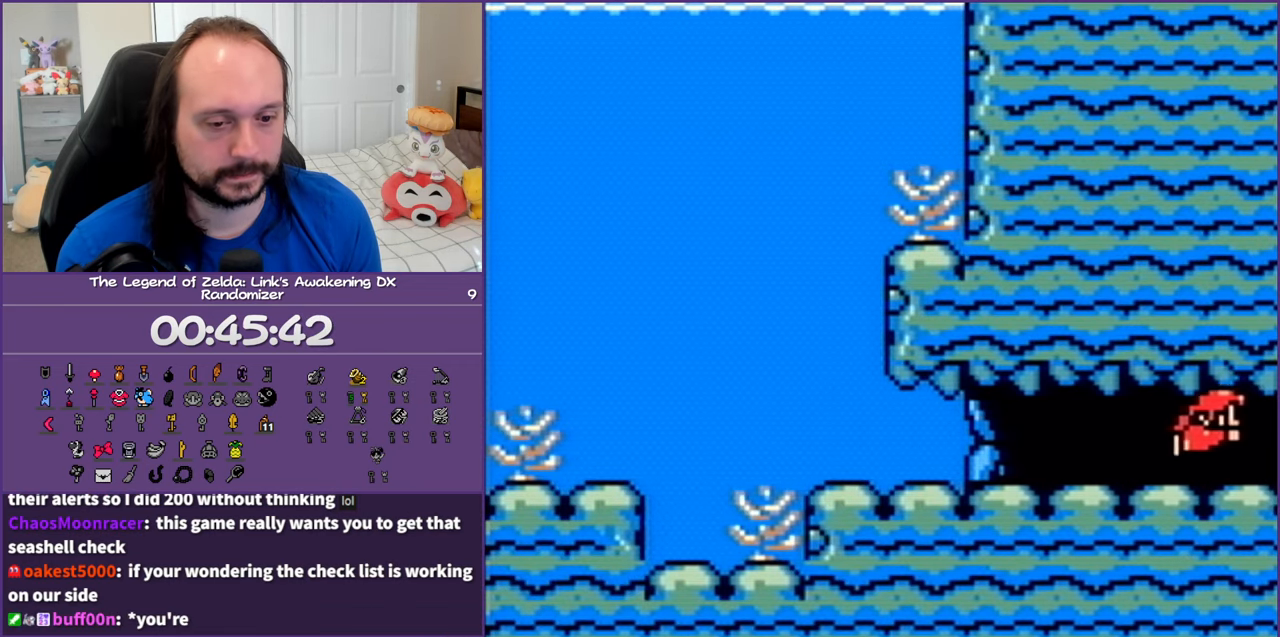
{"buttons": ["DPAD_RIGHT"], "events": []}
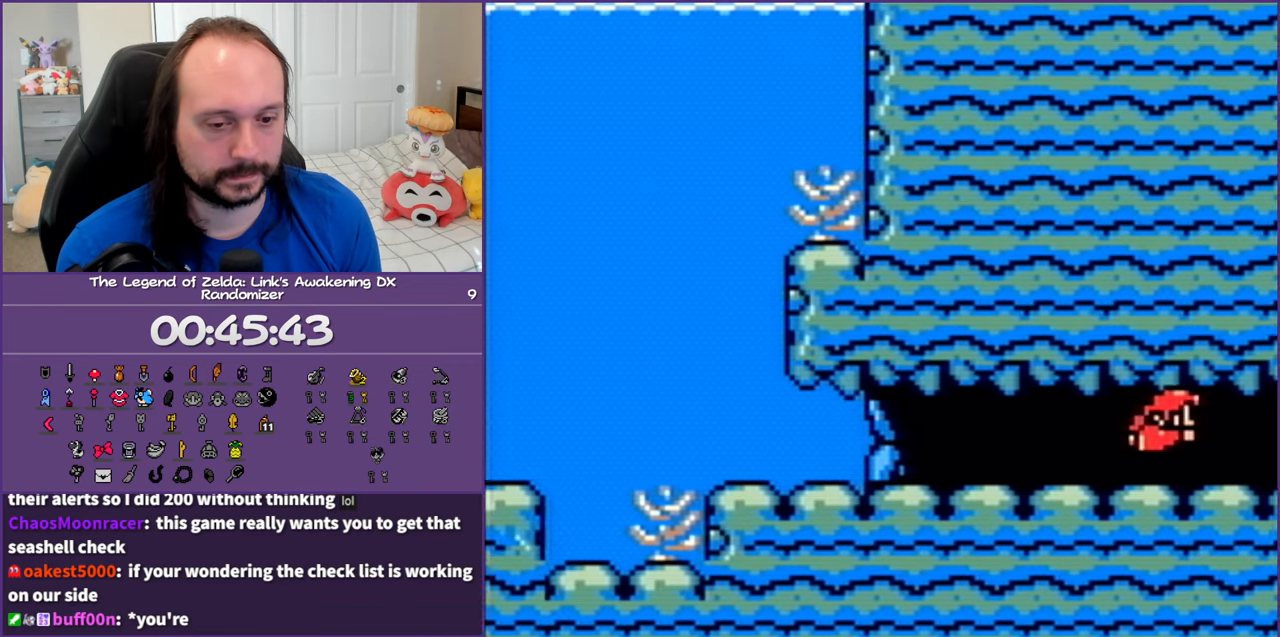
{"buttons": ["DPAD_RIGHT"], "events": []}
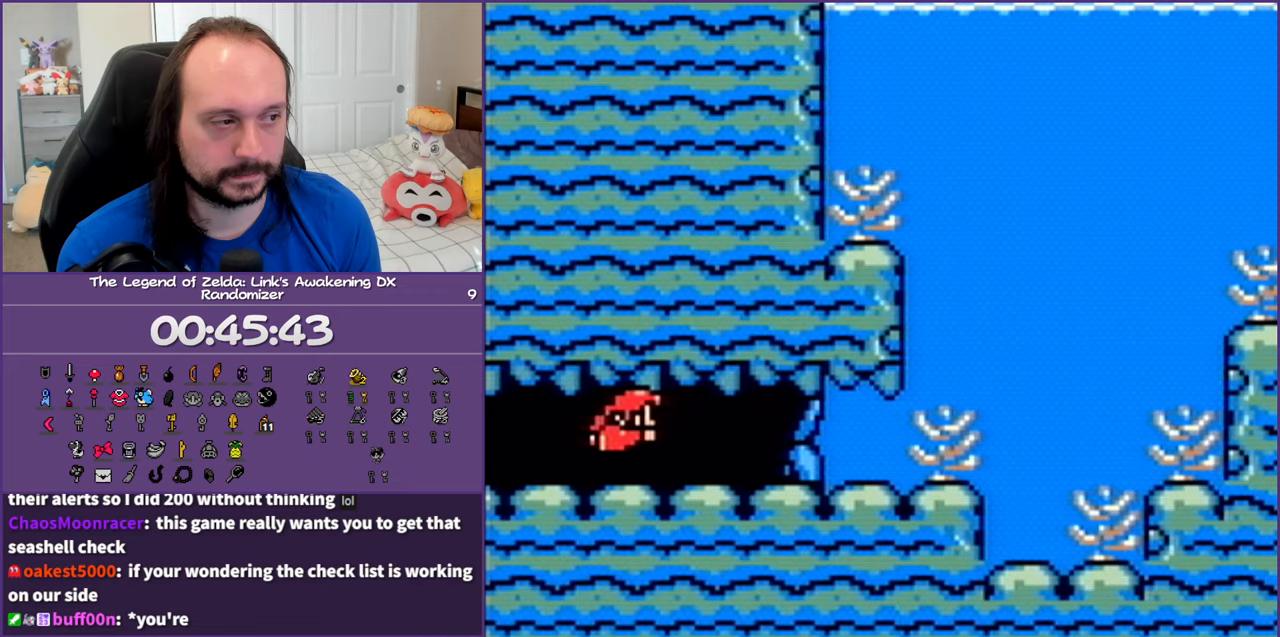
{"buttons": ["DPAD_RIGHT"], "events": []}
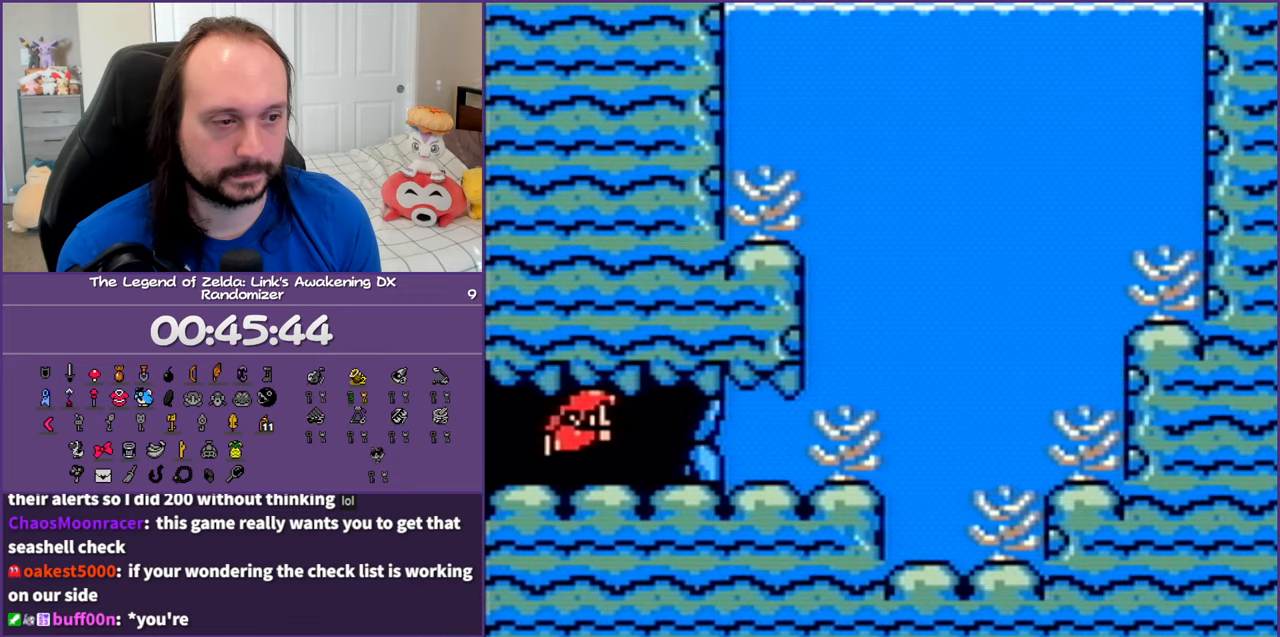
{"buttons": ["DPAD_RIGHT"], "events": []}
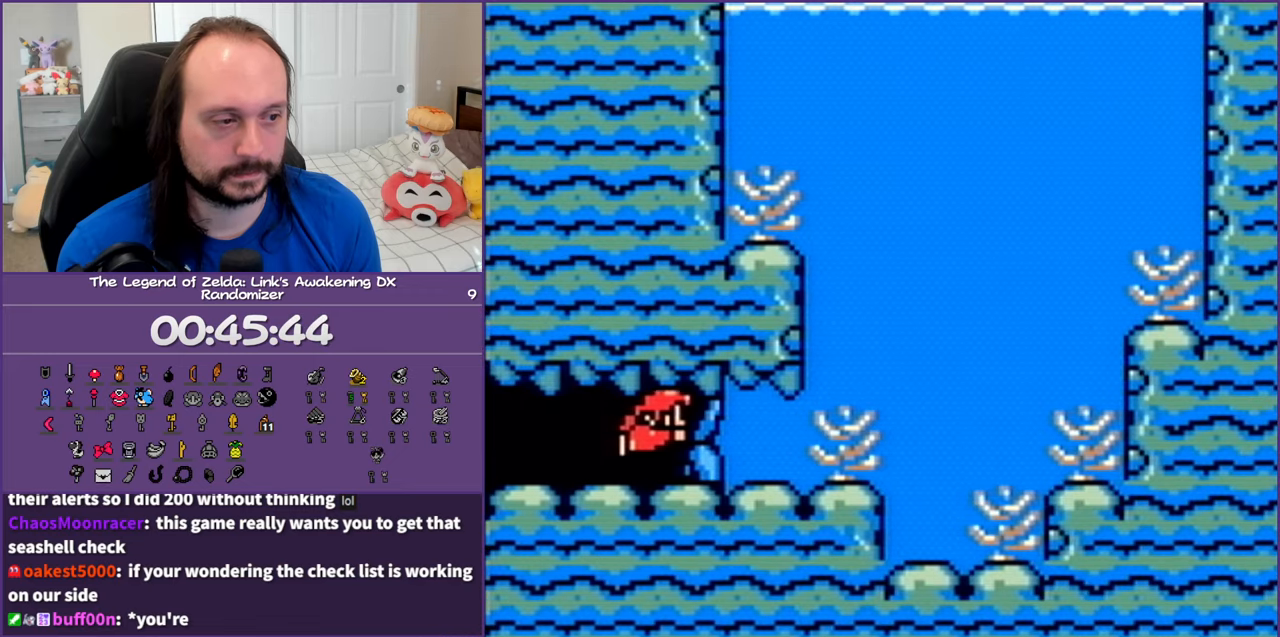
{"buttons": ["DPAD_RIGHT"], "events": []}
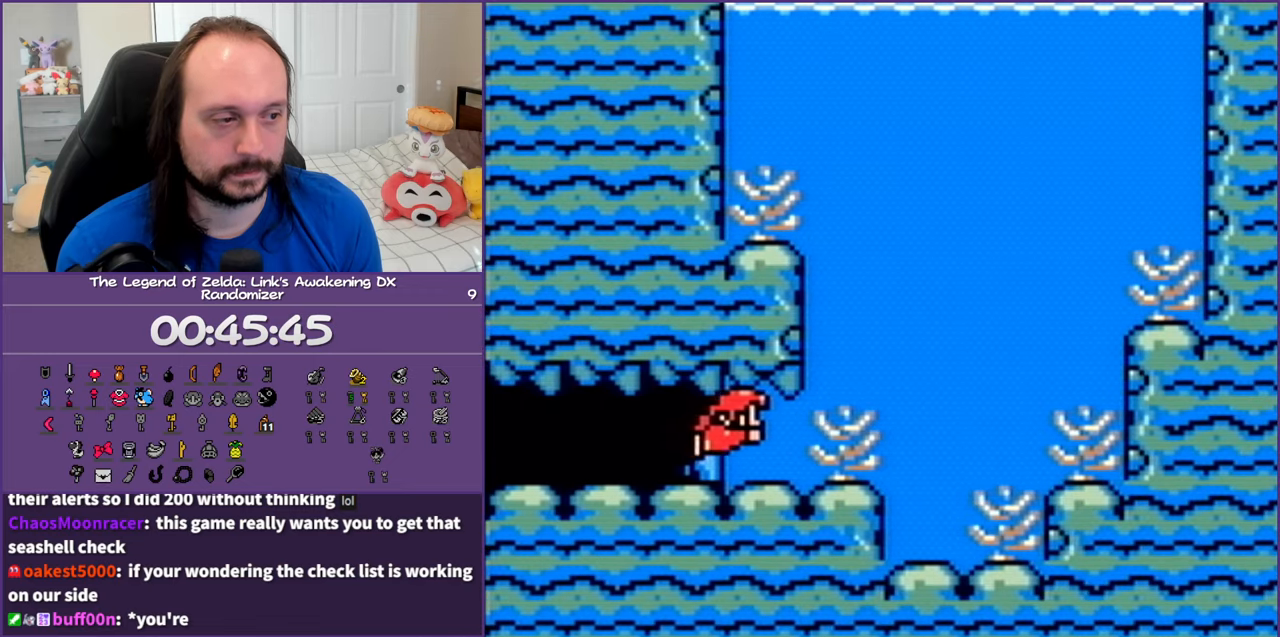
{"buttons": ["DPAD_UP", "DPAD_RIGHT"], "events": [[333, "DPAD_UP", "down"]]}
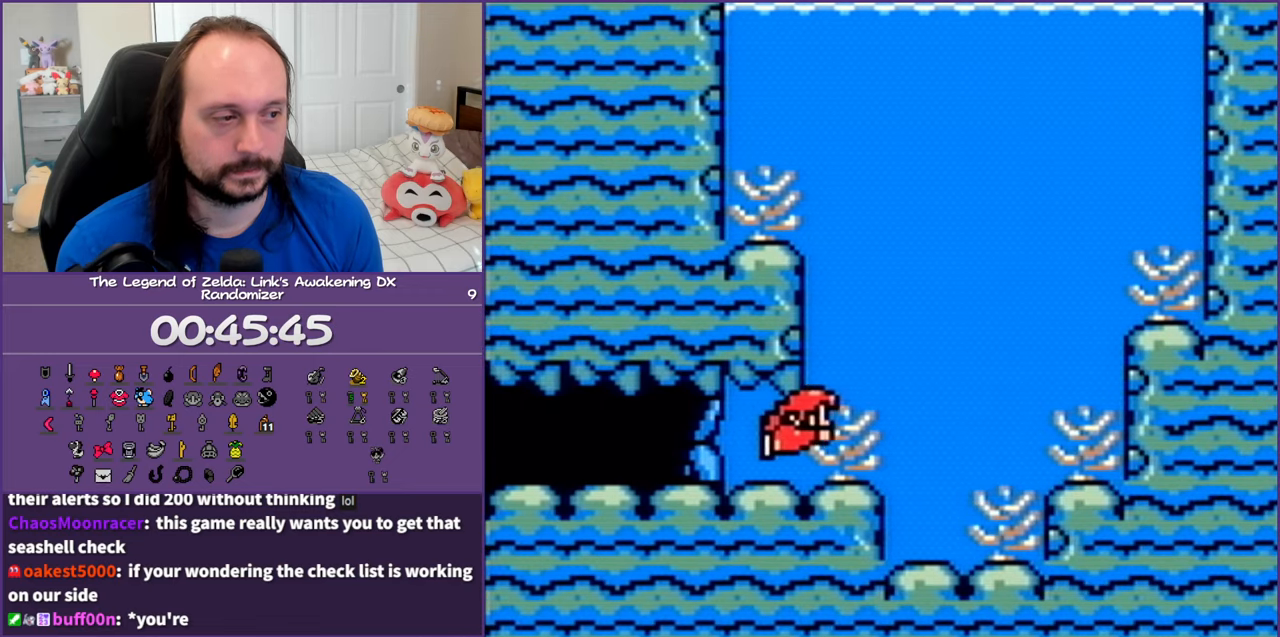
{"buttons": ["DPAD_UP"], "events": [[167, "DPAD_RIGHT", "up"]]}
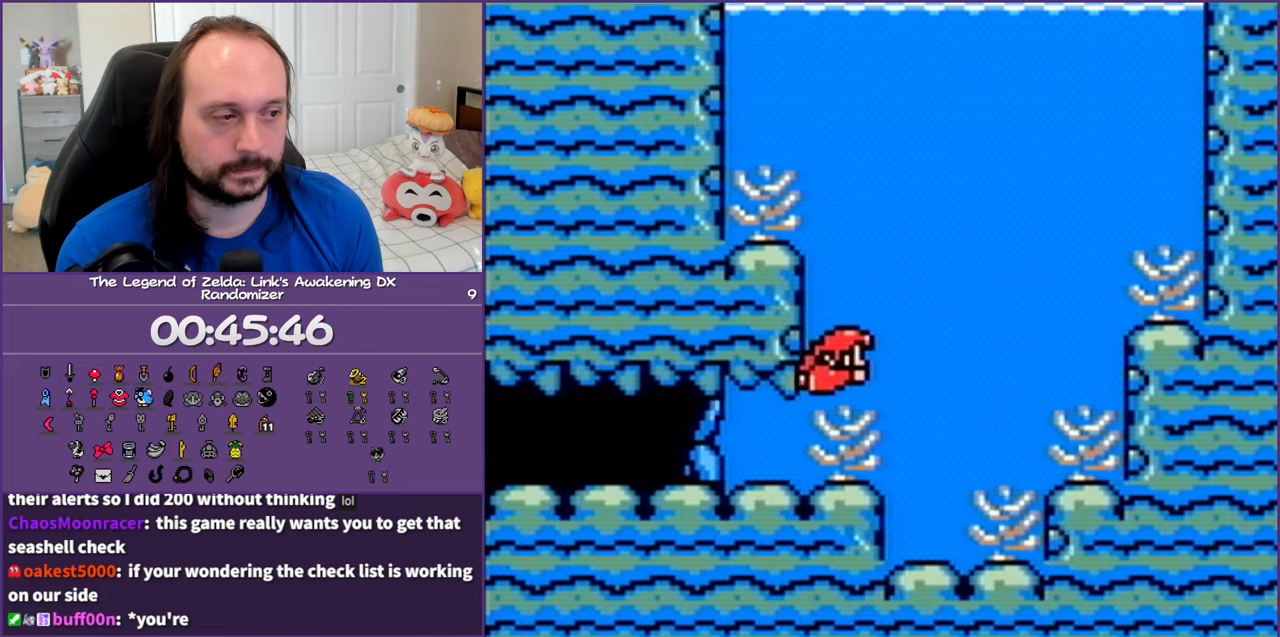
{"buttons": ["DPAD_UP"], "events": []}
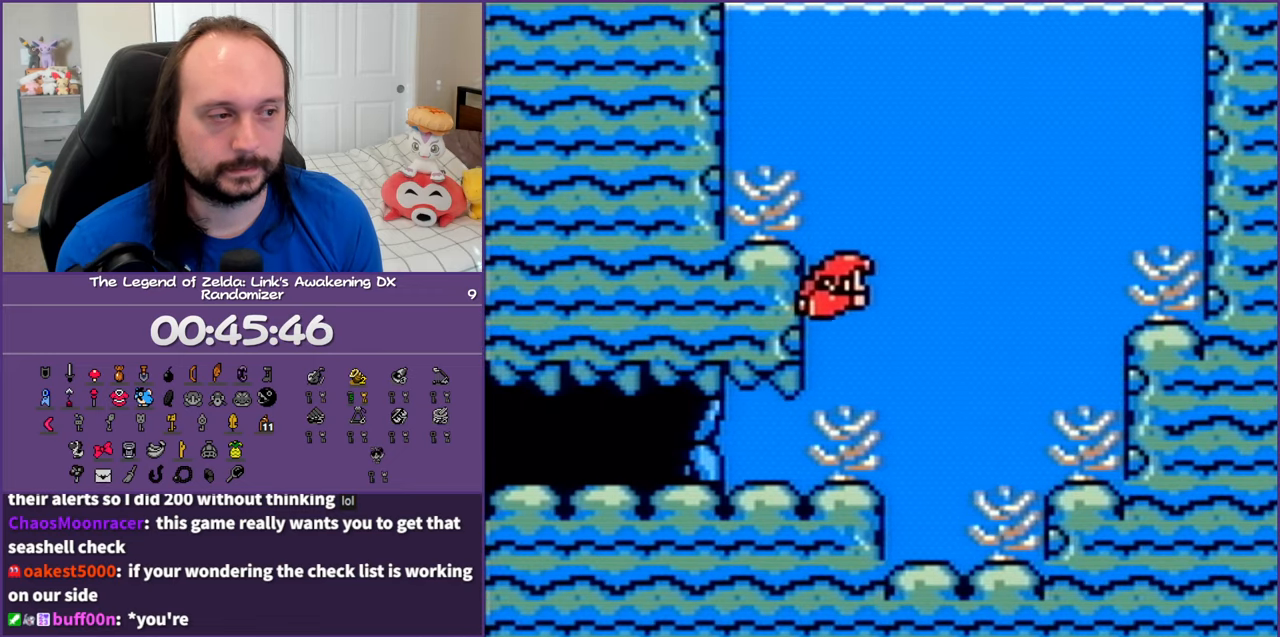
{"buttons": ["DPAD_UP"], "events": []}
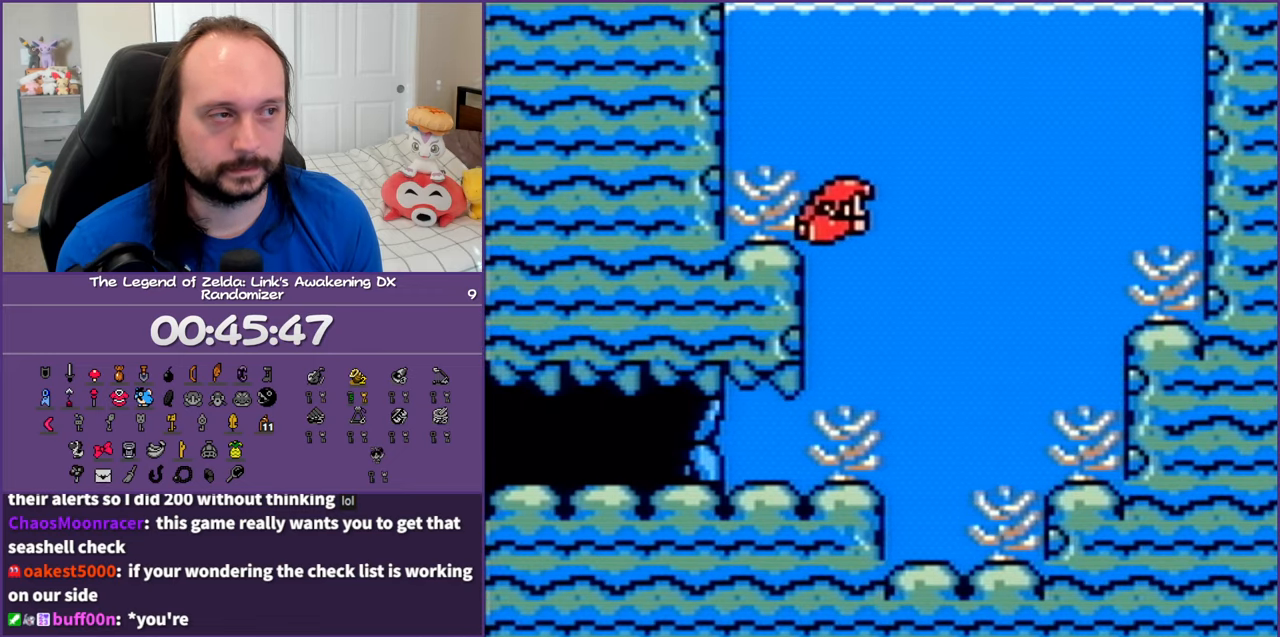
{"buttons": ["DPAD_UP", "DPAD_RIGHT"], "events": [[67, "DPAD_RIGHT", "down"]]}
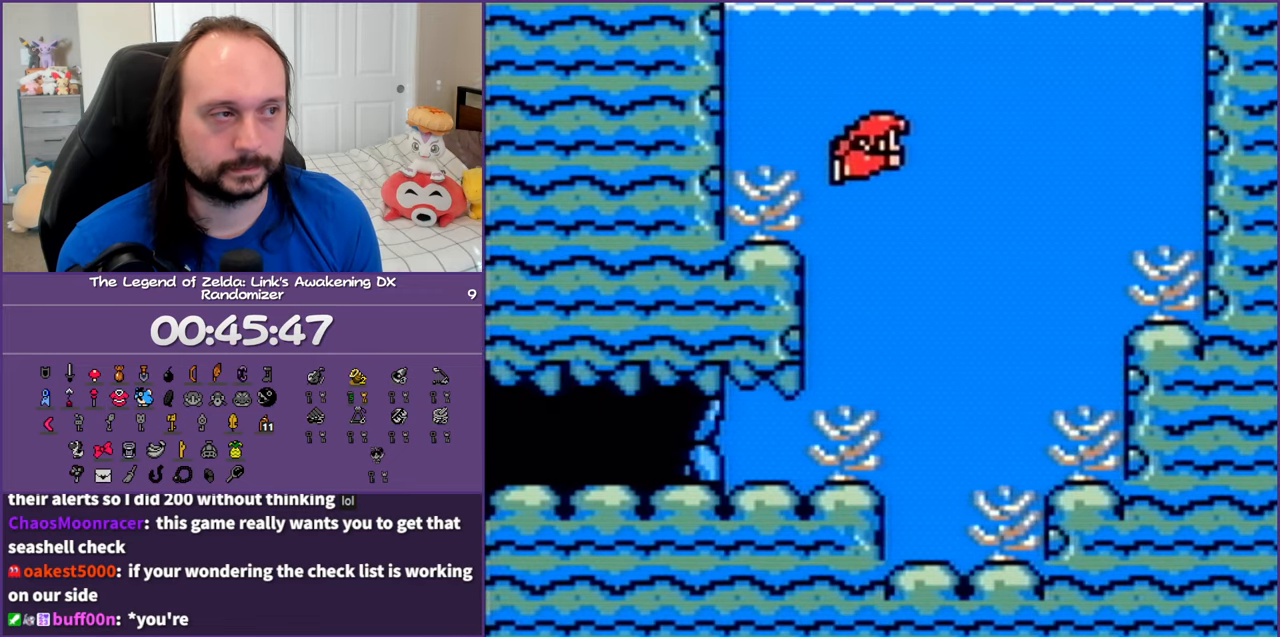
{"buttons": ["DPAD_UP", "DPAD_RIGHT"], "events": []}
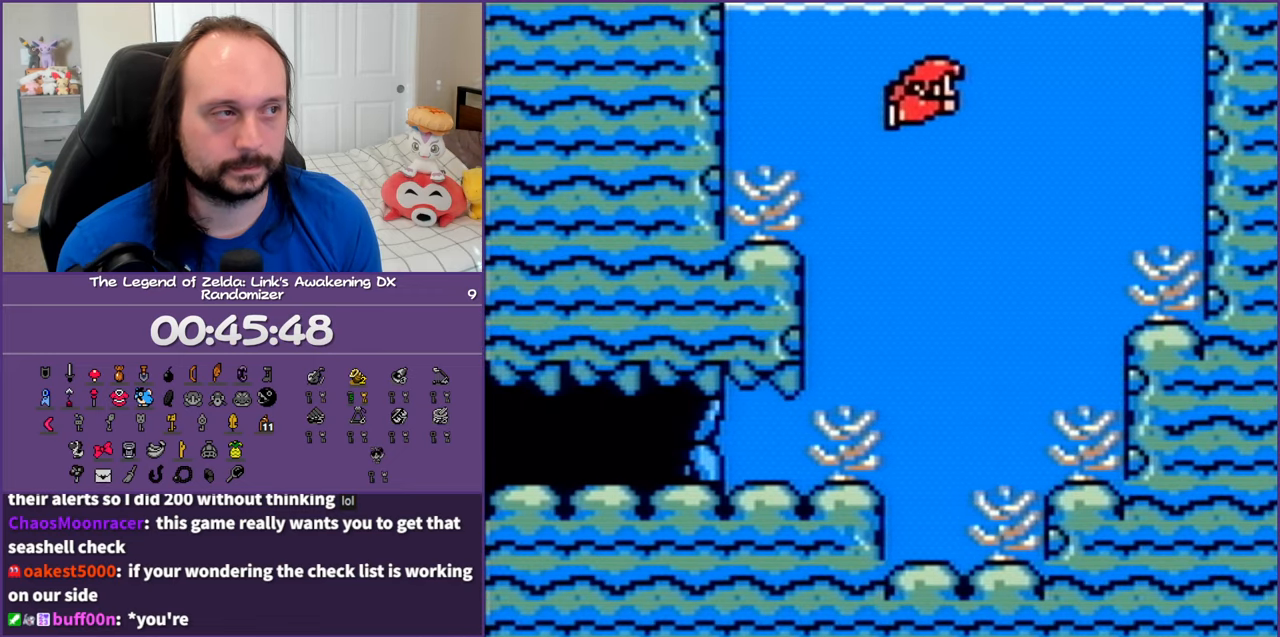
{"buttons": ["DPAD_UP"], "events": [[250, "DPAD_RIGHT", "up"]]}
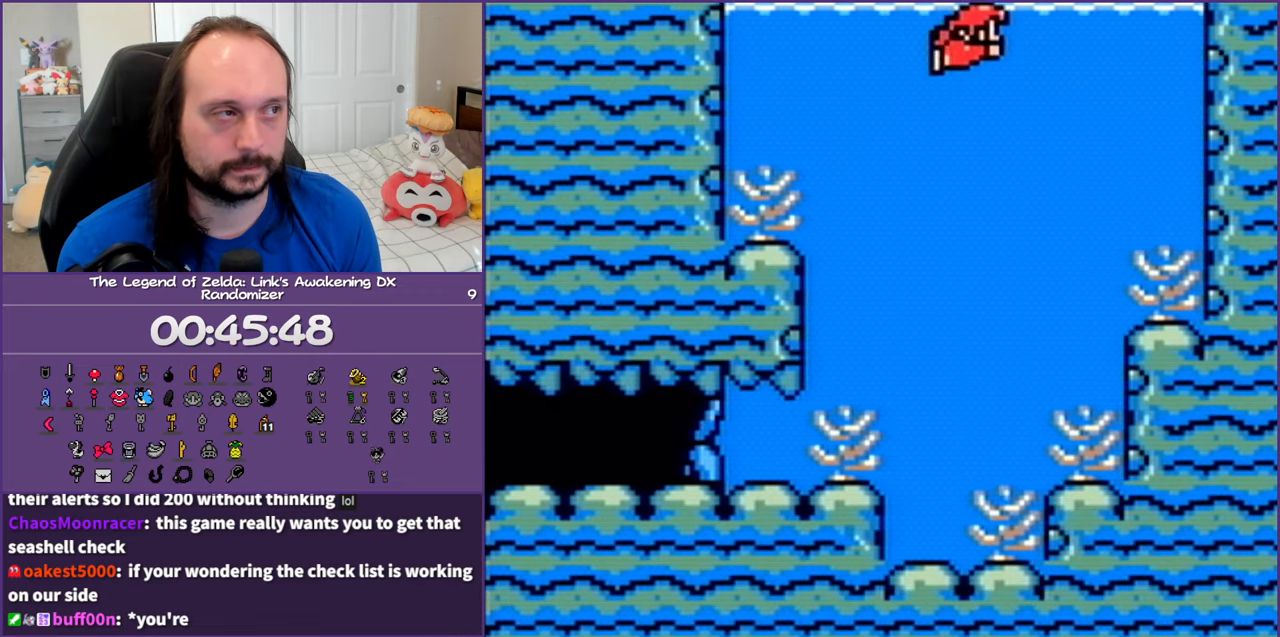
{"buttons": ["DPAD_UP"], "events": []}
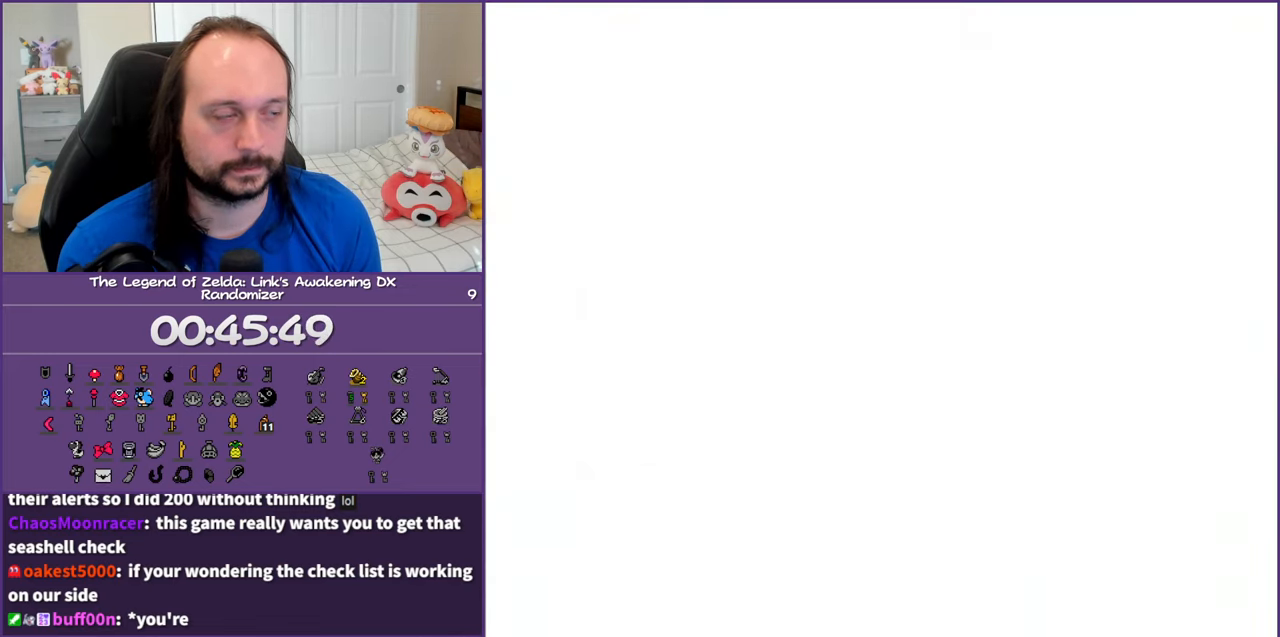
{"buttons": ["DPAD_UP"], "events": []}
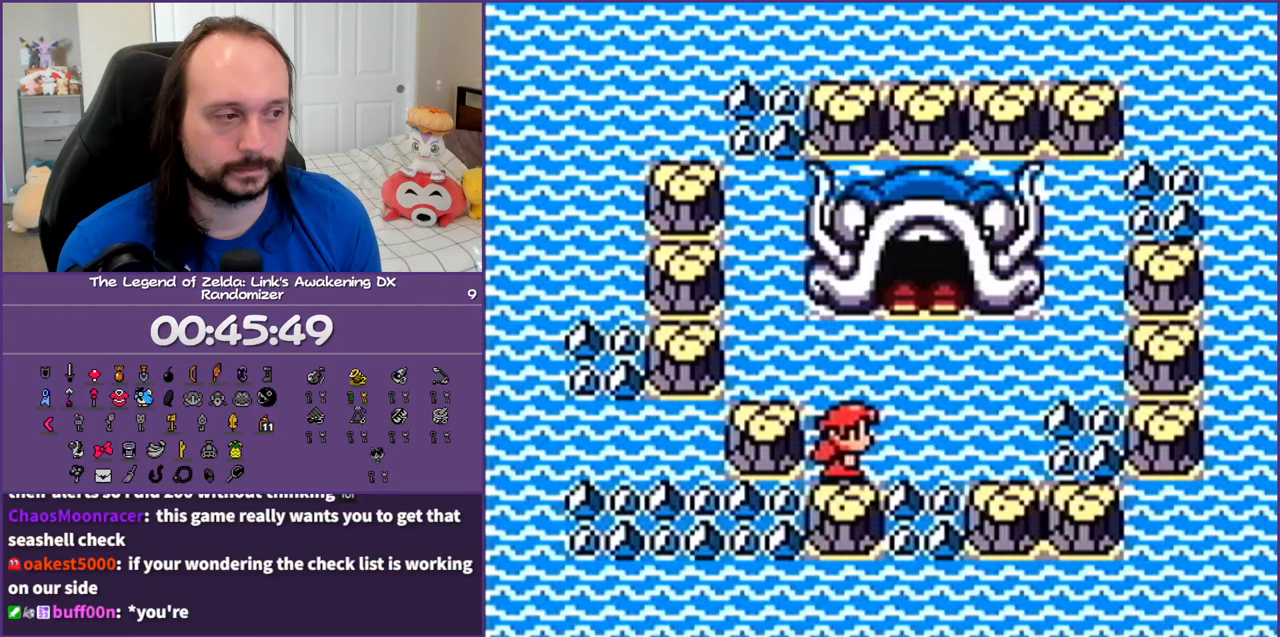
{"buttons": ["DPAD_UP", "DPAD_RIGHT"], "events": [[233, "DPAD_RIGHT", "down"]]}
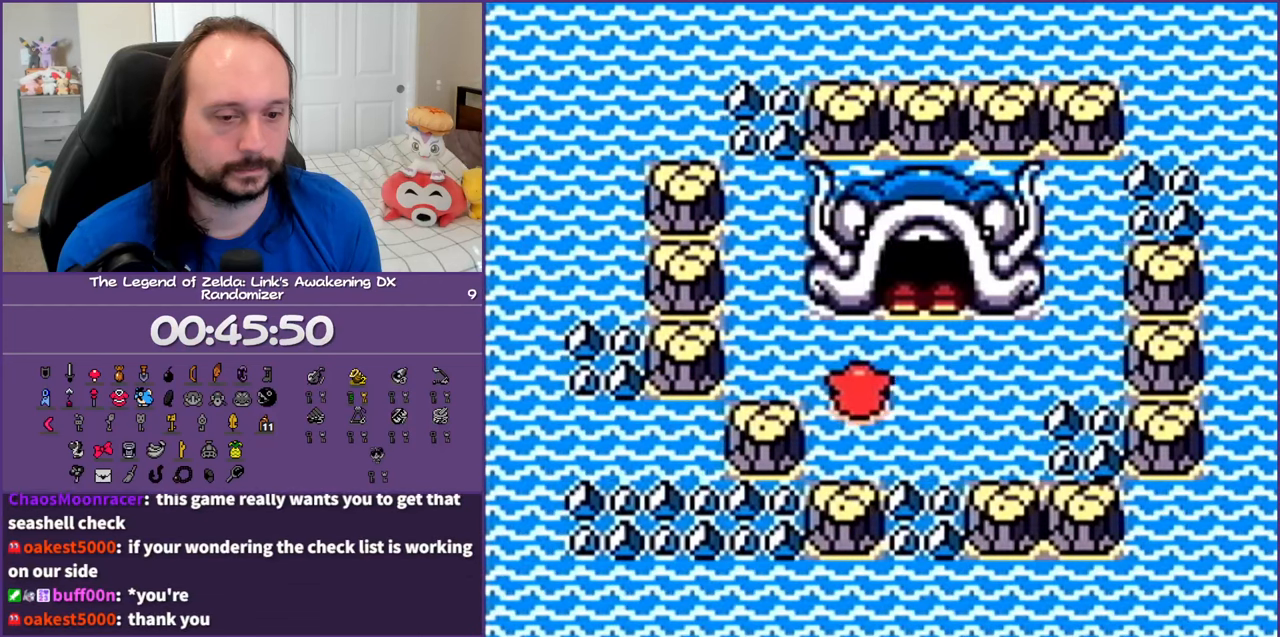
{"buttons": ["DPAD_UP"], "events": [[233, "DPAD_RIGHT", "up"]]}
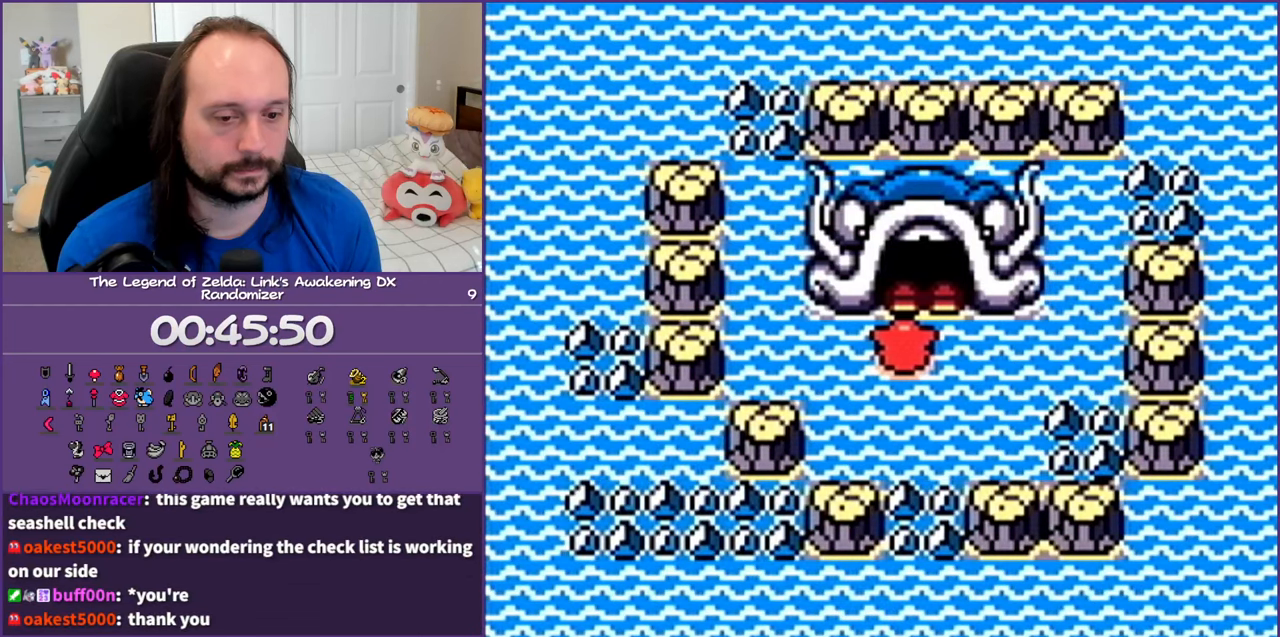
{"buttons": ["DPAD_UP", "DPAD_RIGHT"], "events": [[450, "DPAD_RIGHT", "down"]]}
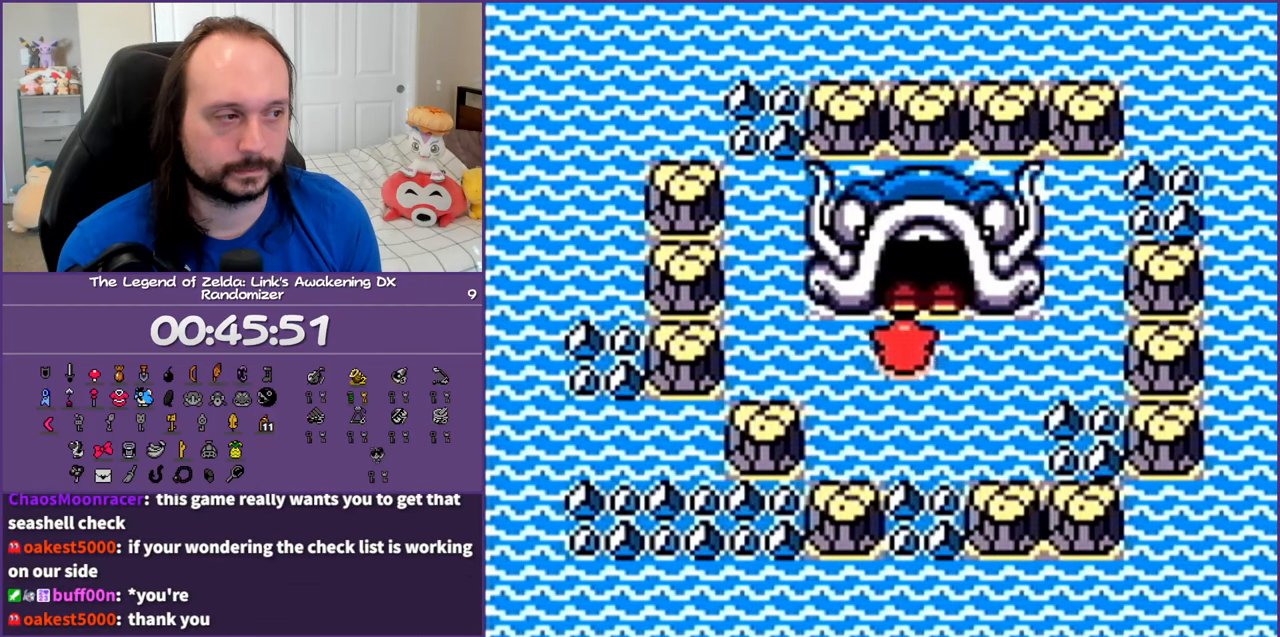
{"buttons": ["DPAD_UP"], "events": [[83, "DPAD_RIGHT", "up"], [300, "DPAD_RIGHT", "down"], [333, "DPAD_RIGHT", "up"]]}
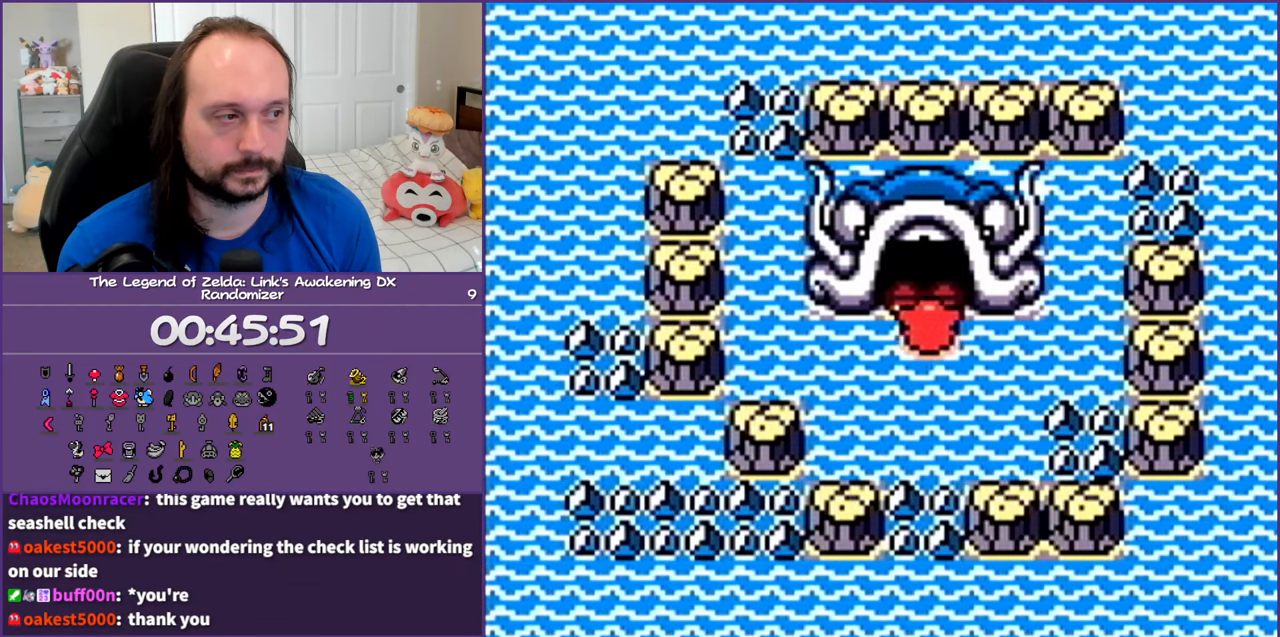
{"buttons": [], "events": [[500, "DPAD_UP", "up"]]}
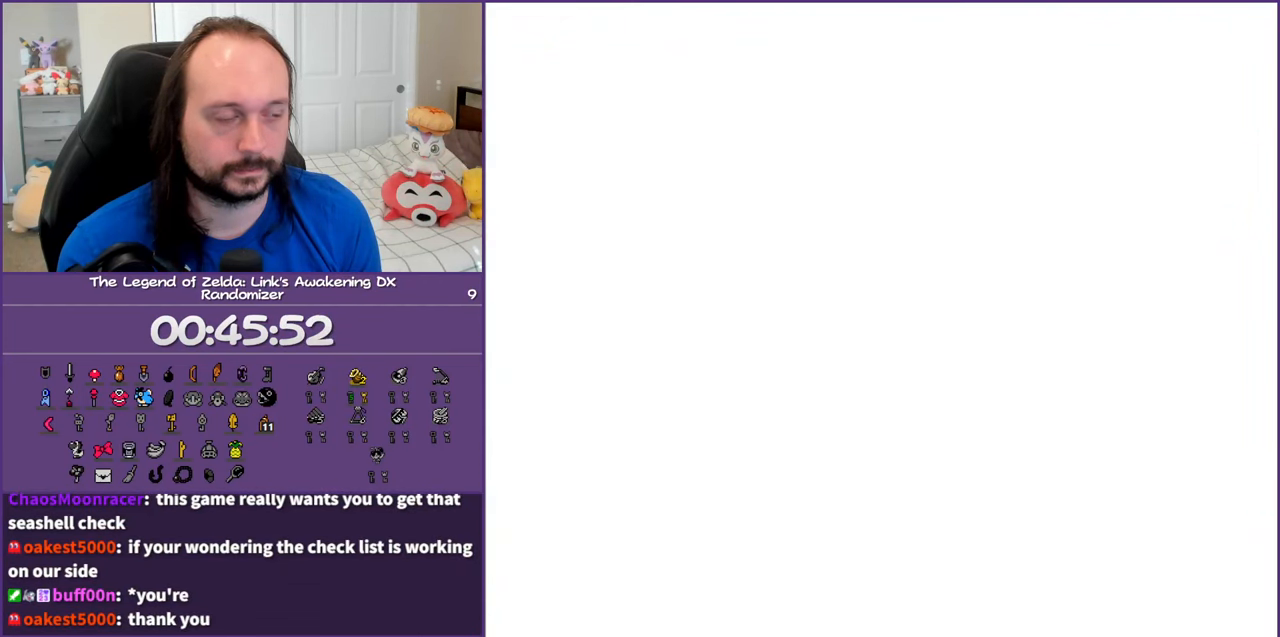
{"buttons": ["DPAD_UP", "DPAD_LEFT"], "events": [[400, "DPAD_LEFT", "down"], [400, "DPAD_UP", "down"]]}
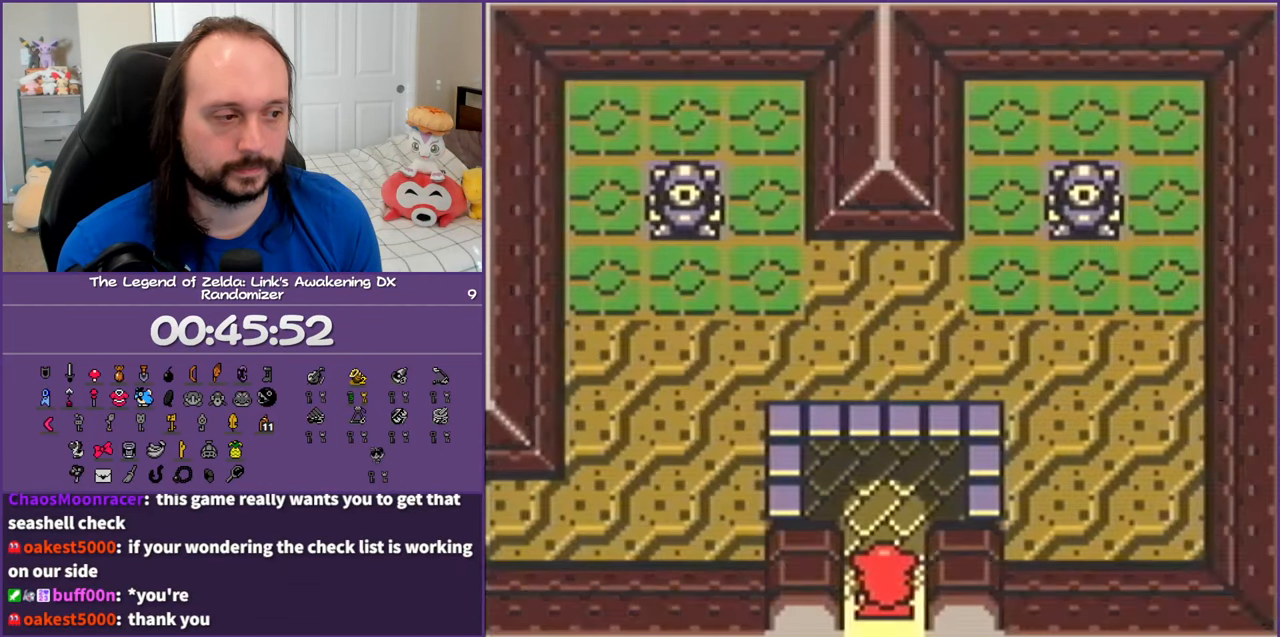
{"buttons": ["DPAD_UP", "DPAD_LEFT"], "events": []}
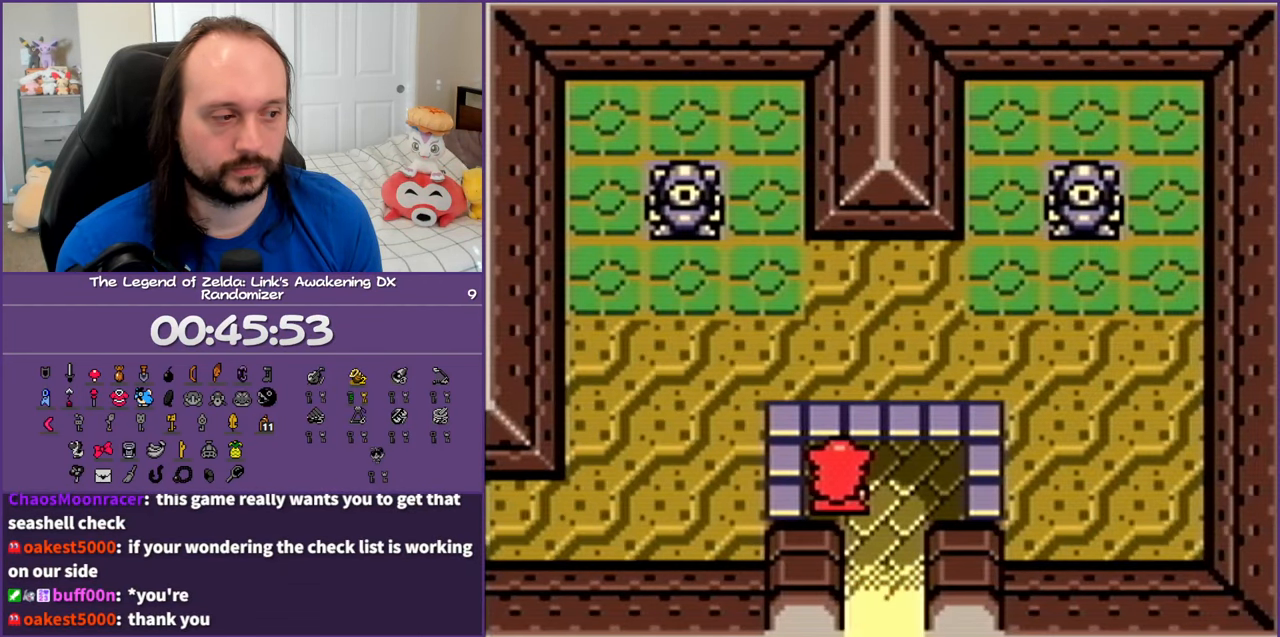
{"buttons": ["DPAD_LEFT"], "events": [[133, "DPAD_UP", "up"], [400, "B", "down"], [467, "B", "up"]]}